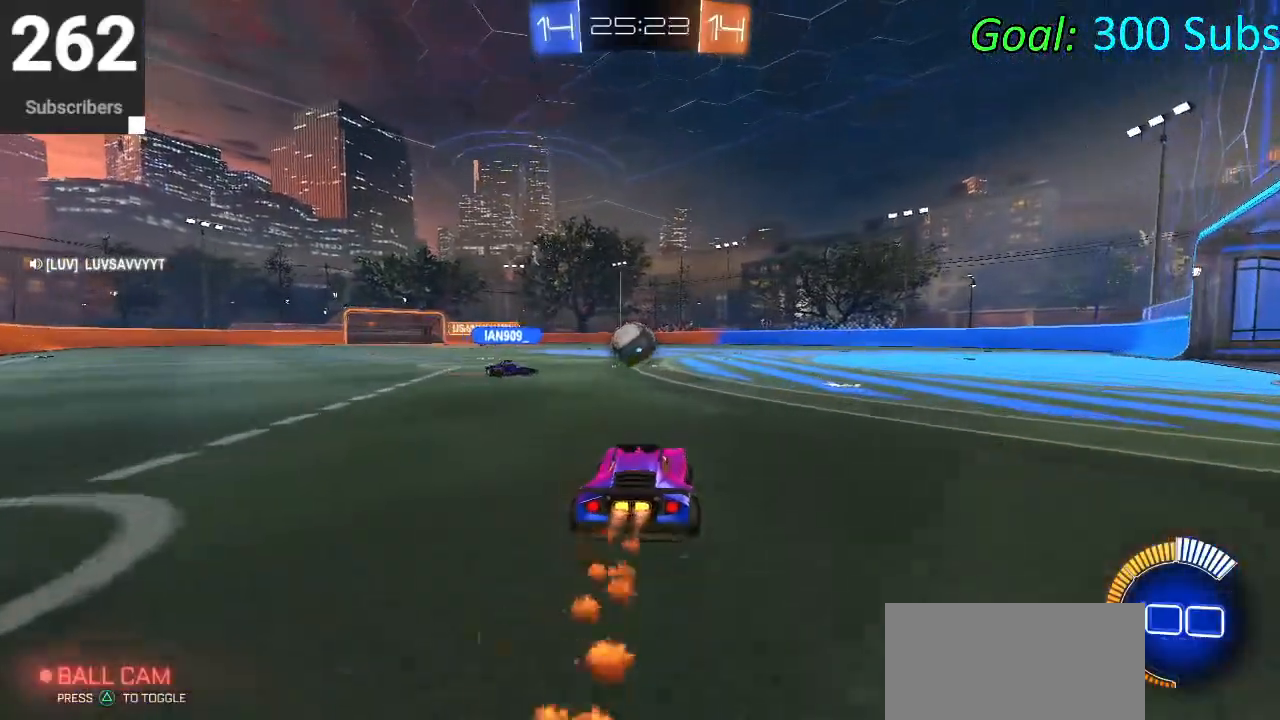
Gameplay with a controller (PlayStation layout); each line is a JSON object with the inputs held at the frame after it. "events" lists button and stick changes between this image and that frame as [ms after this image, input, new state], when the widget could be followed in between.
{"buttons": ["CIRCLE", "R2"], "left_stick": "right", "right_stick": "center", "events": [[67, "R1", "up"], [117, "left_stick", "center"], [150, "R1", "down"], [283, "R1", "up"], [400, "R1", "down"], [467, "R1", "up"], [500, "left_stick", "right"]]}
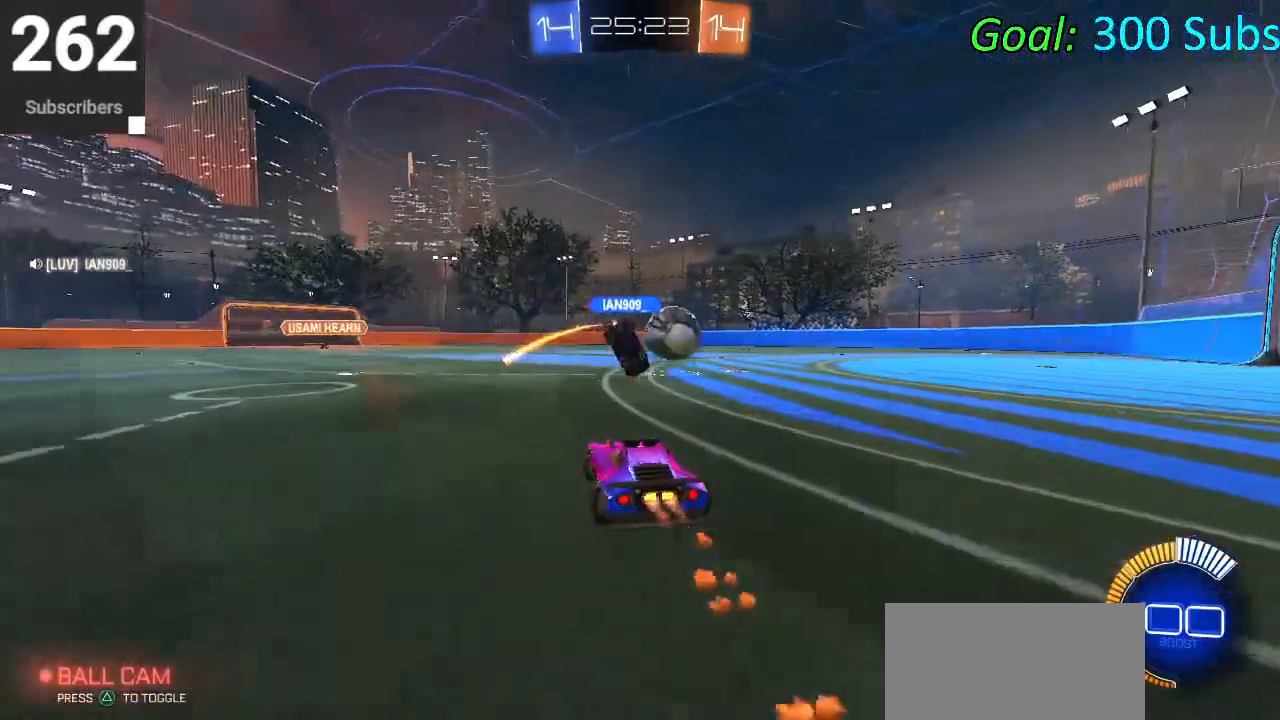
{"buttons": ["R2"], "left_stick": "center", "right_stick": "center", "events": [[67, "L1", "down"], [67, "R1", "down"], [200, "R1", "up"], [217, "L1", "up"], [417, "left_stick", "center"], [500, "CIRCLE", "up"]]}
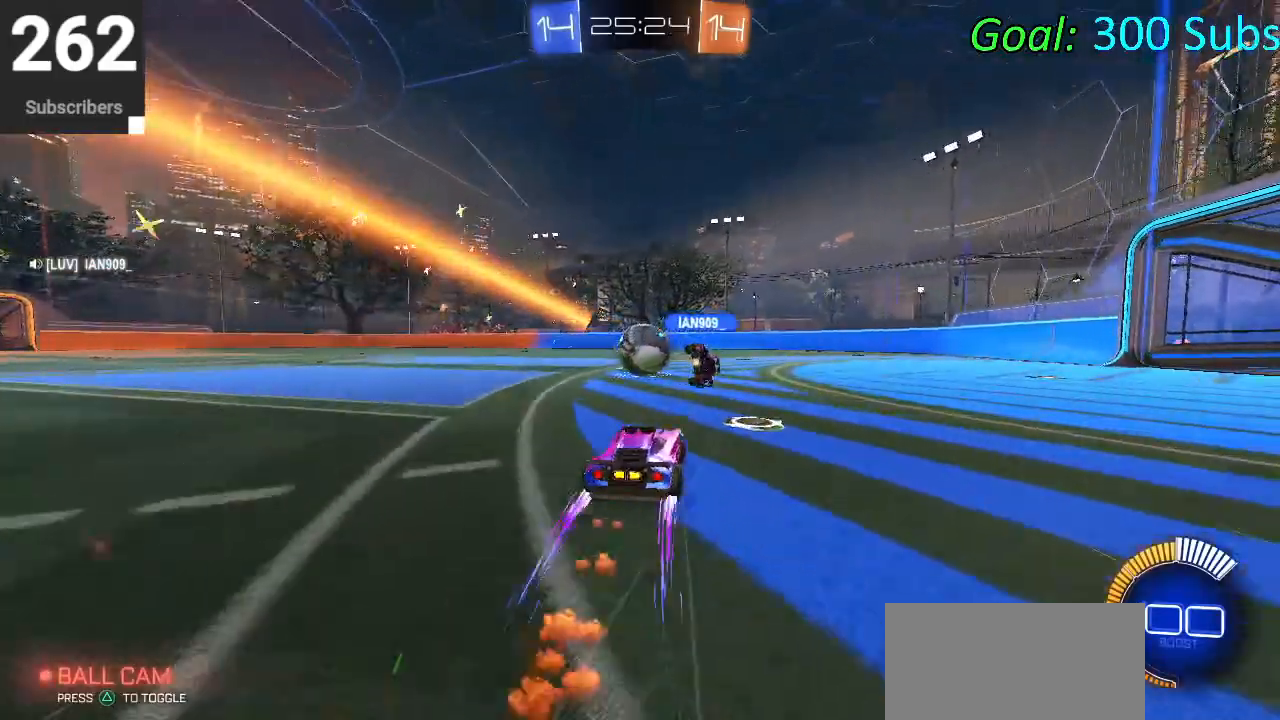
{"buttons": [], "left_stick": "center", "right_stick": "center", "events": [[17, "R2", "up"], [167, "left_stick", "right"], [183, "L2", "down"], [233, "left_stick", "up-right"], [267, "R2", "down"], [333, "L2", "up"], [383, "left_stick", "center"], [483, "R2", "up"]]}
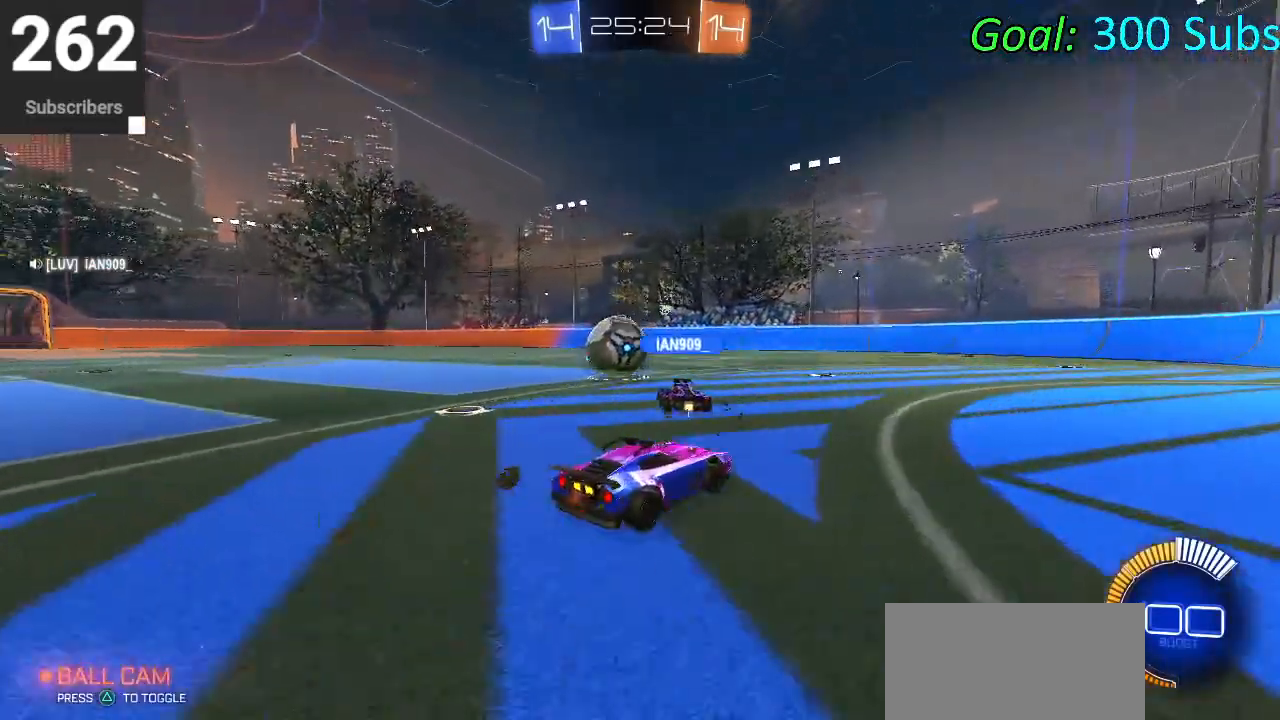
{"buttons": ["R2"], "left_stick": "center", "right_stick": "center", "events": [[117, "R2", "down"]]}
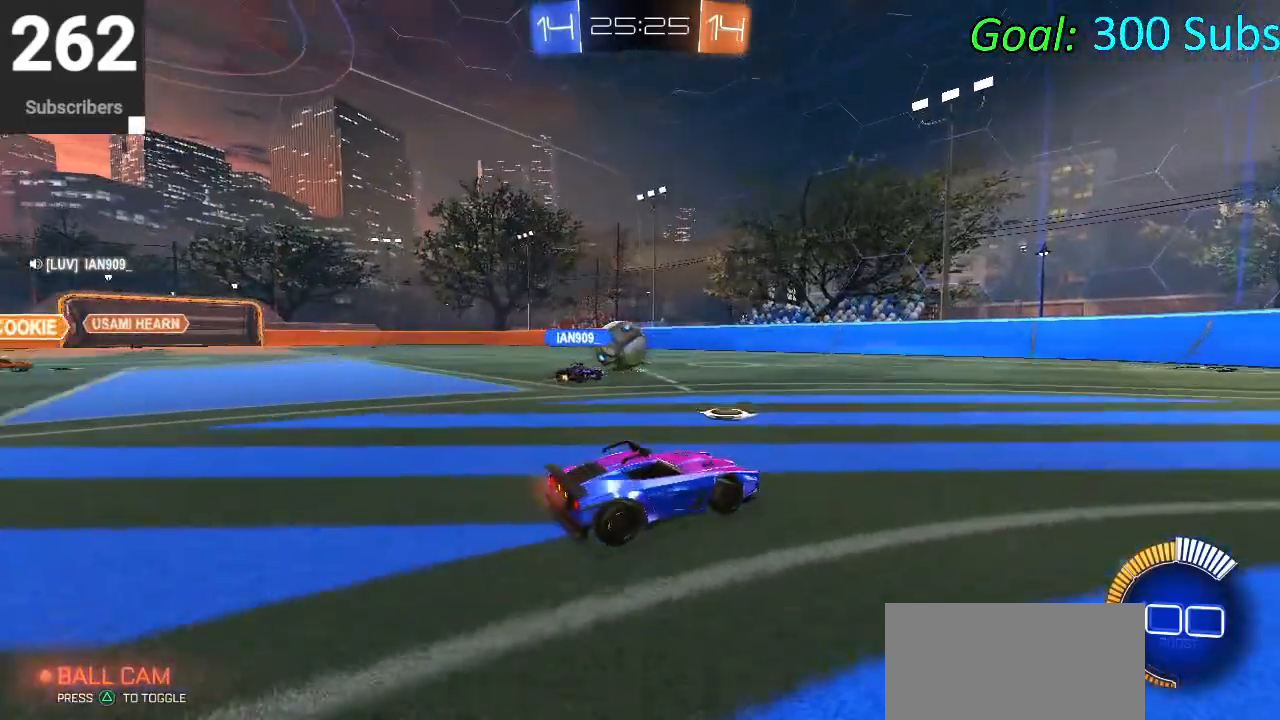
{"buttons": ["R2"], "left_stick": "center", "right_stick": "center", "events": []}
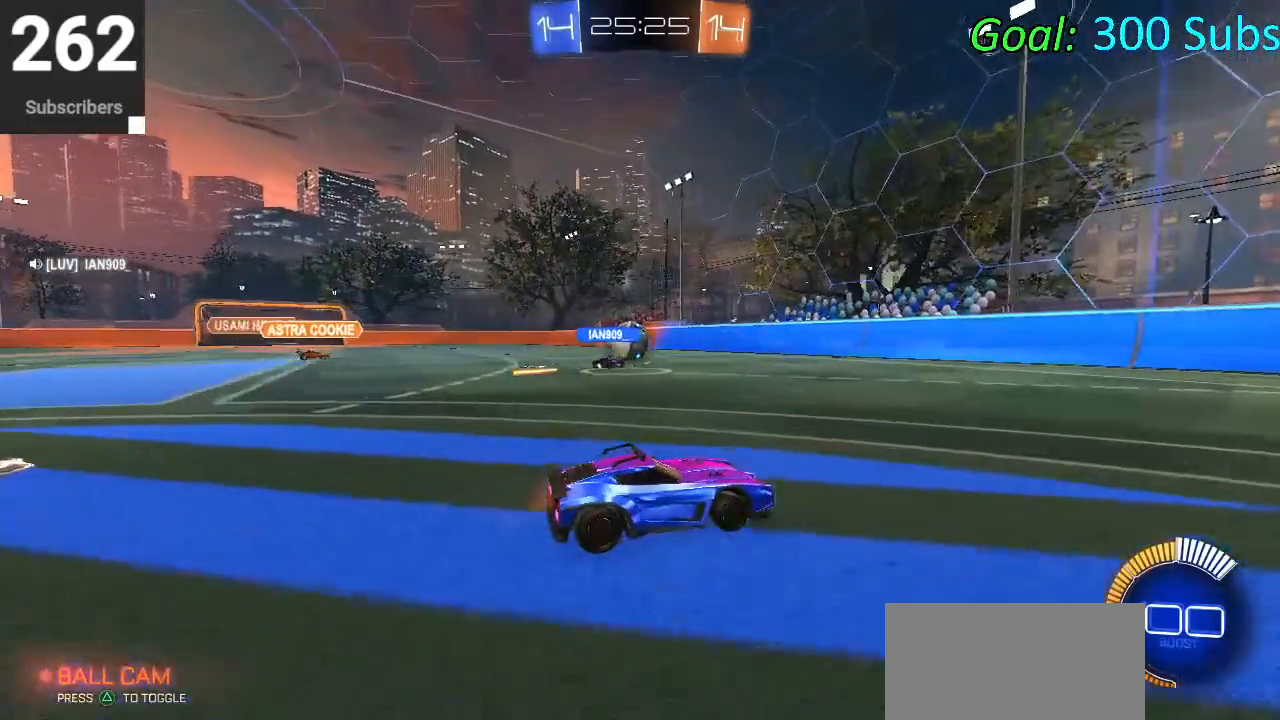
{"buttons": ["R2"], "left_stick": "center", "right_stick": "center", "events": []}
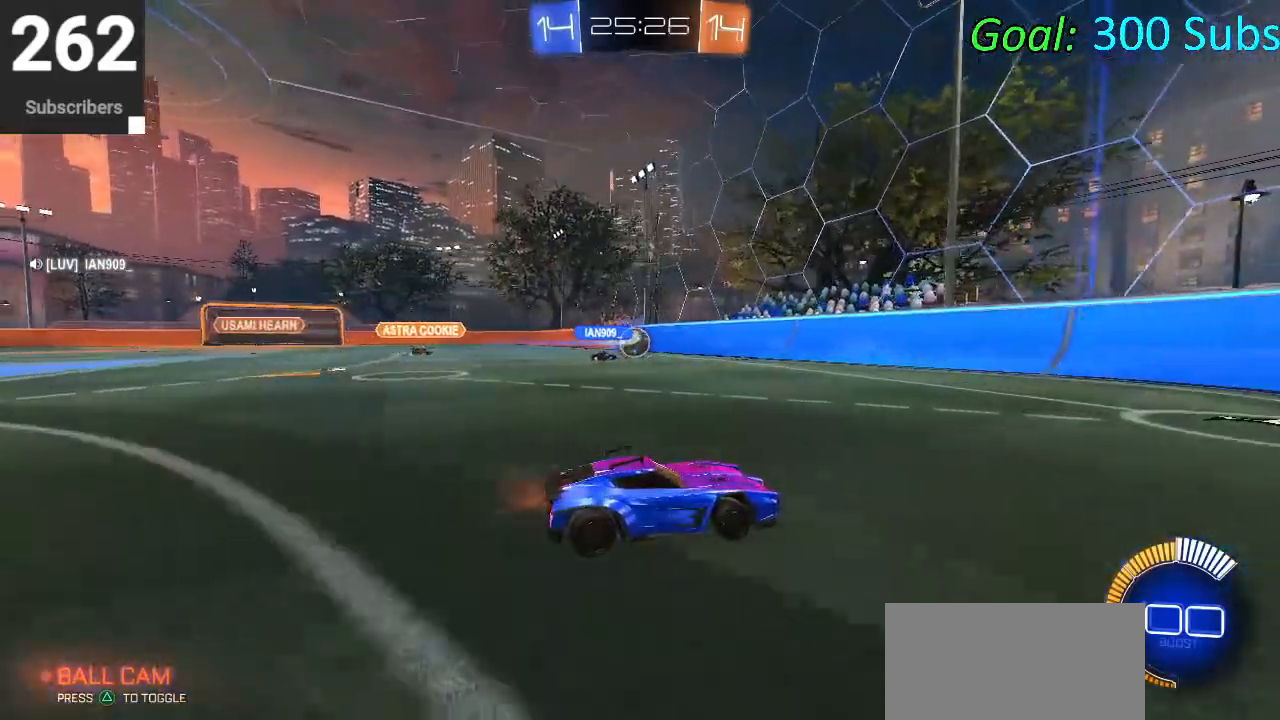
{"buttons": ["R2"], "left_stick": "left", "right_stick": "center", "events": [[67, "left_stick", "left"], [150, "left_stick", "center"], [233, "R2", "up"], [500, "R2", "down"], [500, "left_stick", "left"]]}
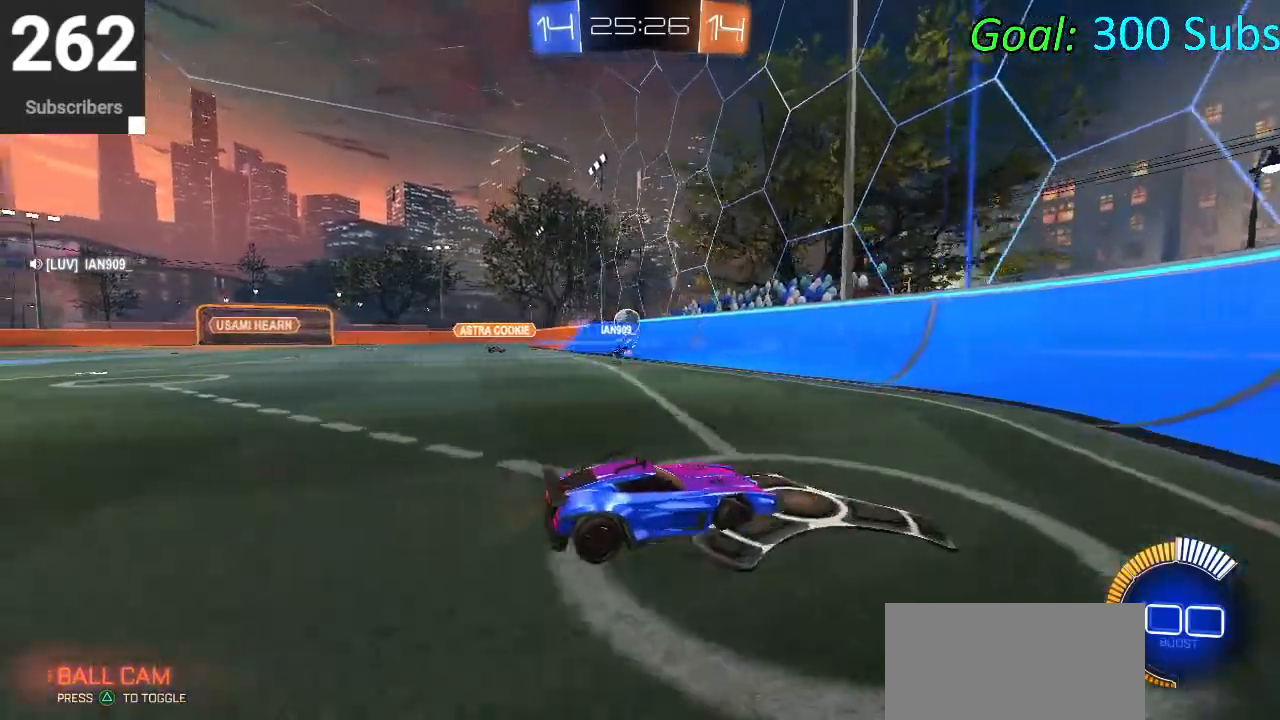
{"buttons": ["SQUARE", "R2"], "left_stick": "left", "right_stick": "center", "events": [[117, "R1", "down"], [267, "R1", "up"], [300, "L1", "down"], [350, "SQUARE", "down"], [417, "L1", "up"], [450, "SQUARE", "up"], [500, "SQUARE", "down"]]}
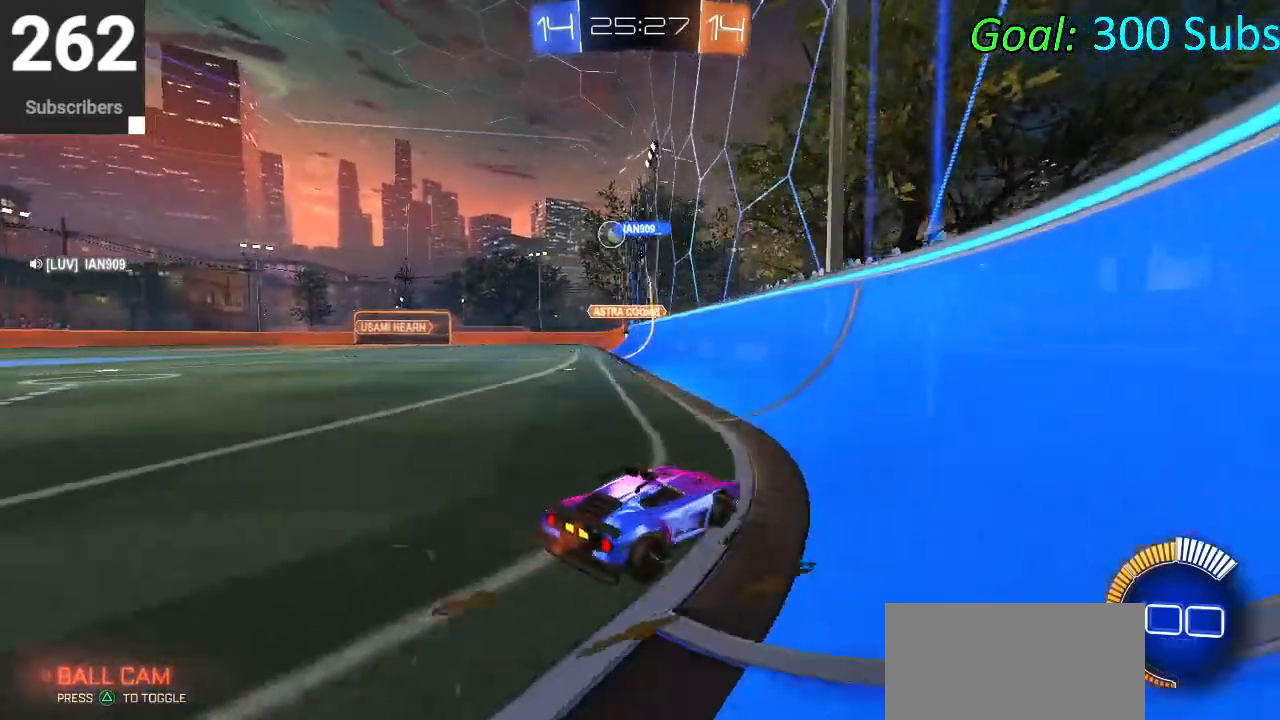
{"buttons": ["R1", "R2"], "left_stick": "left", "right_stick": "center", "events": [[150, "SQUARE", "up"], [317, "R1", "down"], [333, "L1", "down"], [483, "L1", "up"]]}
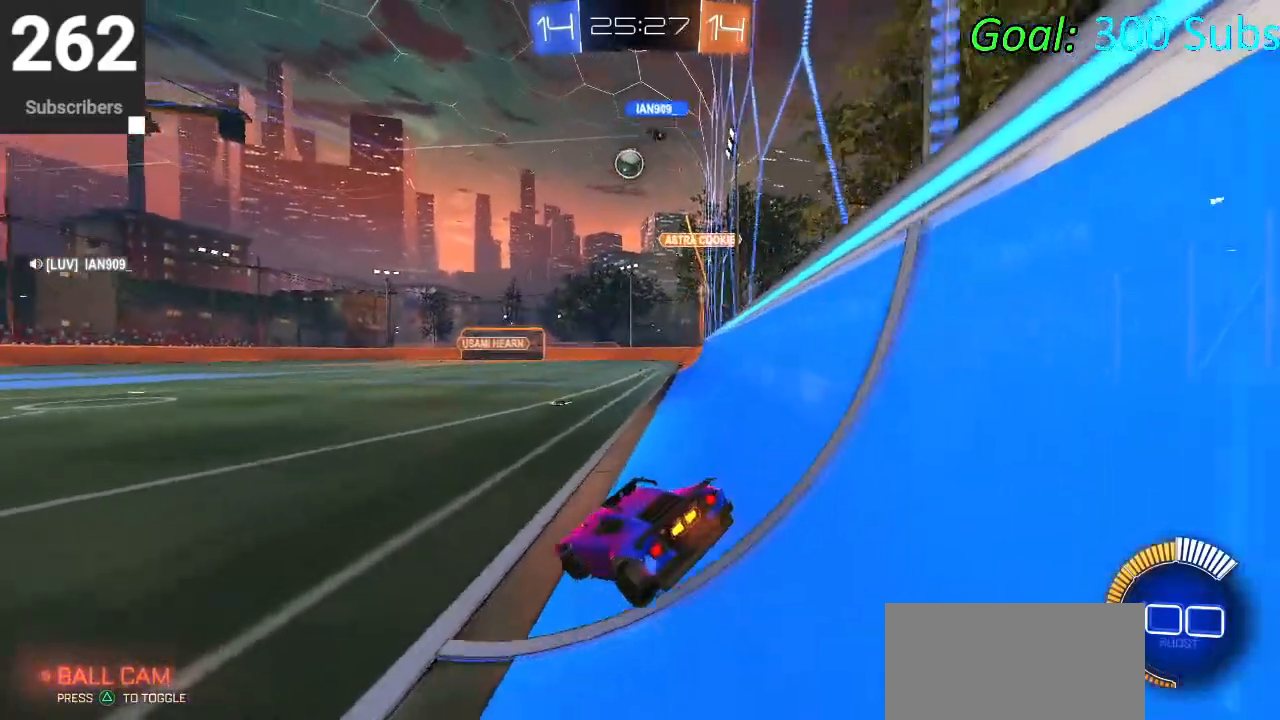
{"buttons": ["CIRCLE", "R1", "R2"], "left_stick": "center", "right_stick": "center", "events": [[17, "R1", "up"], [67, "left_stick", "center"], [133, "CIRCLE", "down"], [200, "R1", "down"], [317, "L1", "down"], [383, "R1", "up"], [417, "R1", "down"], [433, "L1", "up"]]}
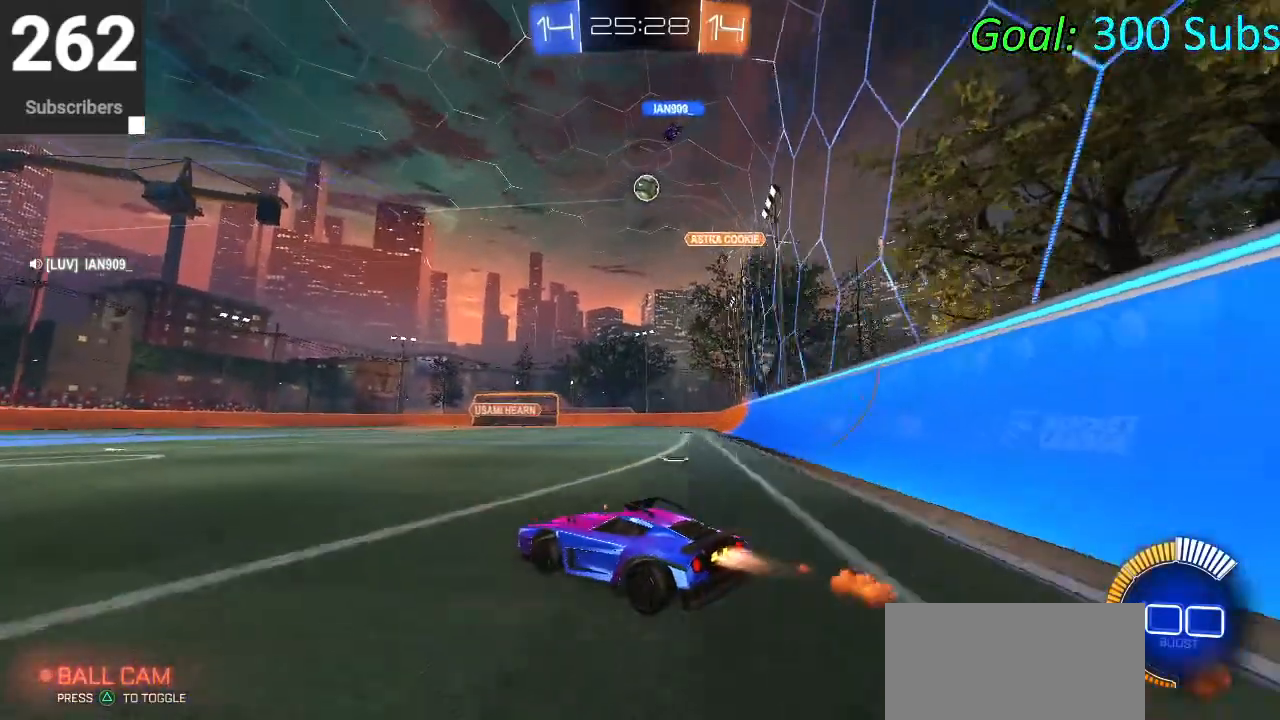
{"buttons": [], "left_stick": "up-right", "right_stick": "center", "events": [[83, "R1", "up"], [117, "CIRCLE", "up"], [117, "left_stick", "up-right"], [217, "L2", "down"], [283, "R1", "down"], [417, "L2", "up"], [433, "R1", "up"], [483, "R2", "up"]]}
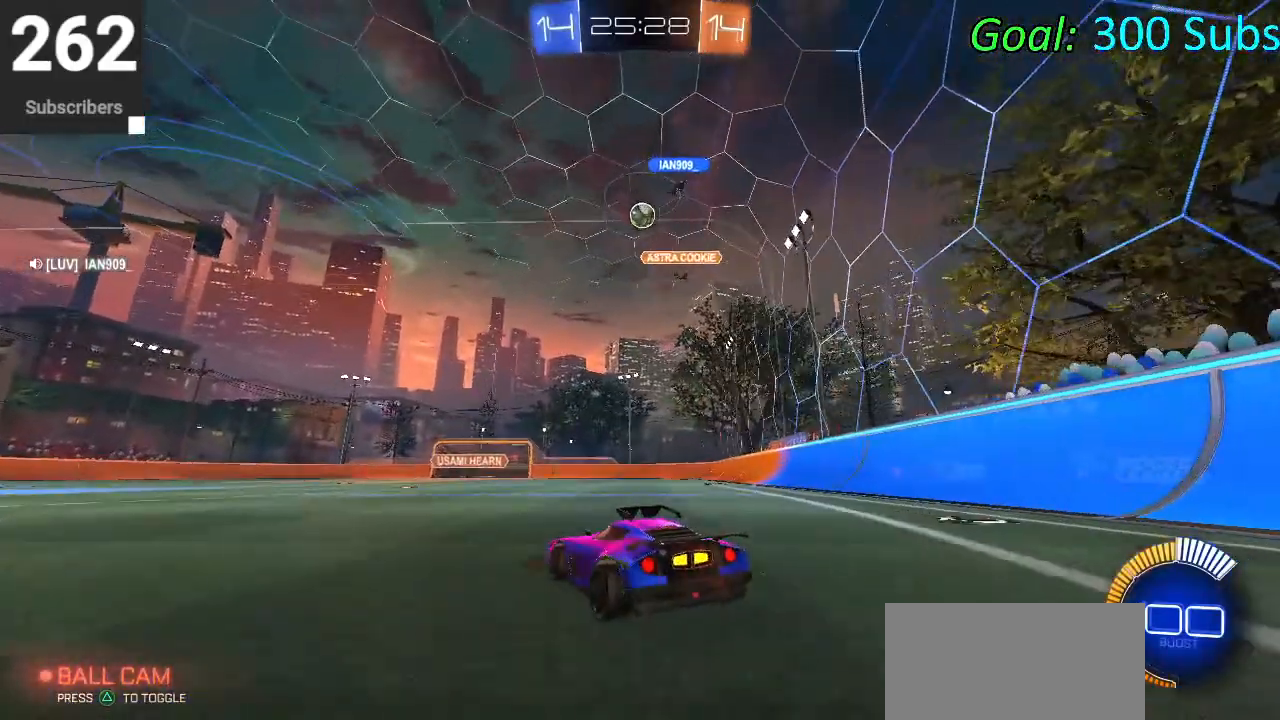
{"buttons": [], "left_stick": "center", "right_stick": "center", "events": [[17, "left_stick", "center"], [67, "L1", "down"], [100, "R2", "down"], [133, "CIRCLE", "down"], [133, "R1", "down"], [133, "left_stick", "up"], [217, "L1", "up"], [250, "left_stick", "center"], [267, "R1", "up"], [283, "CIRCLE", "up"], [483, "R2", "up"]]}
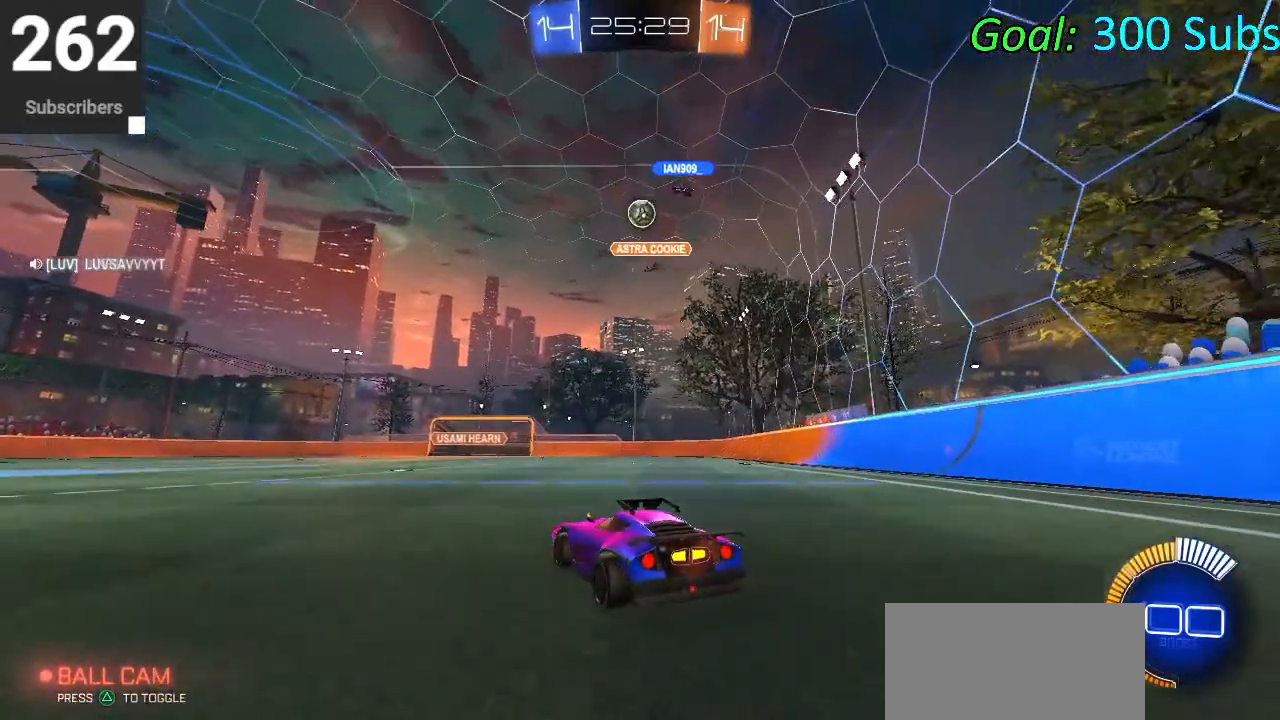
{"buttons": ["L1", "R1"], "left_stick": "center", "right_stick": "center", "events": [[383, "R1", "down"], [500, "L1", "down"]]}
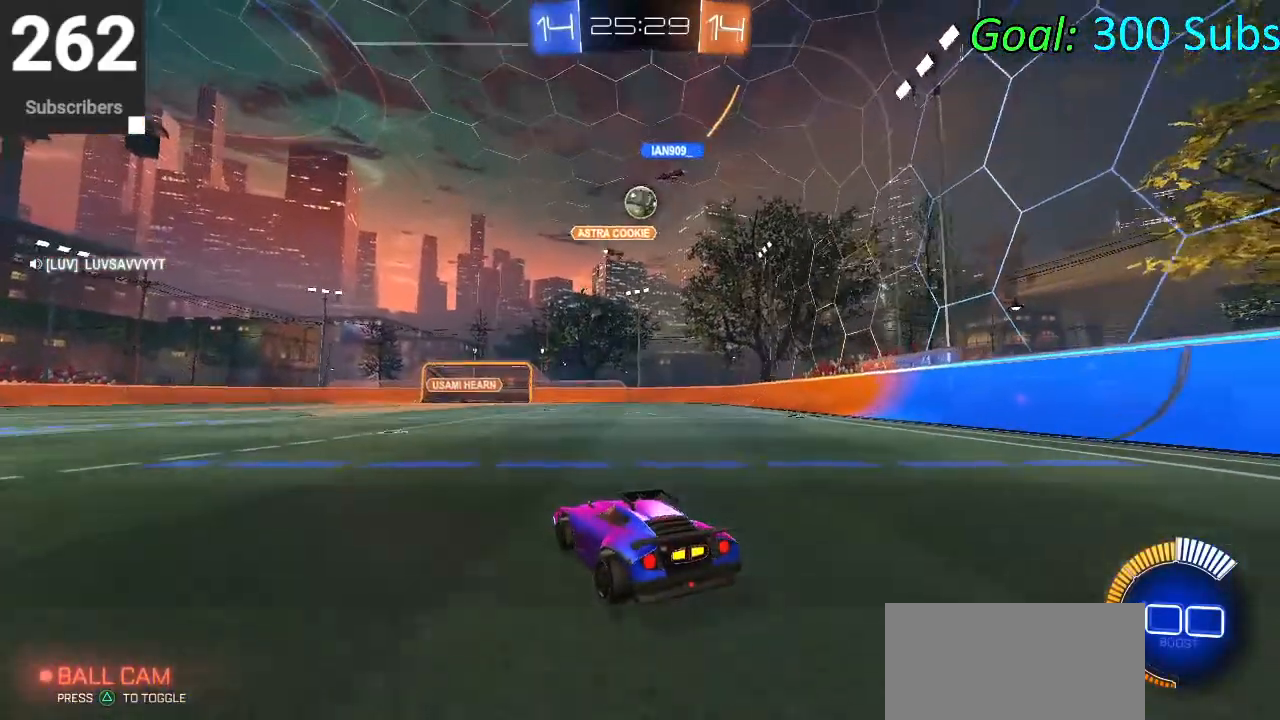
{"buttons": ["R2"], "left_stick": "up-right", "right_stick": "center", "events": [[17, "R1", "up"], [133, "L1", "up"], [217, "R2", "down"], [317, "left_stick", "up-right"]]}
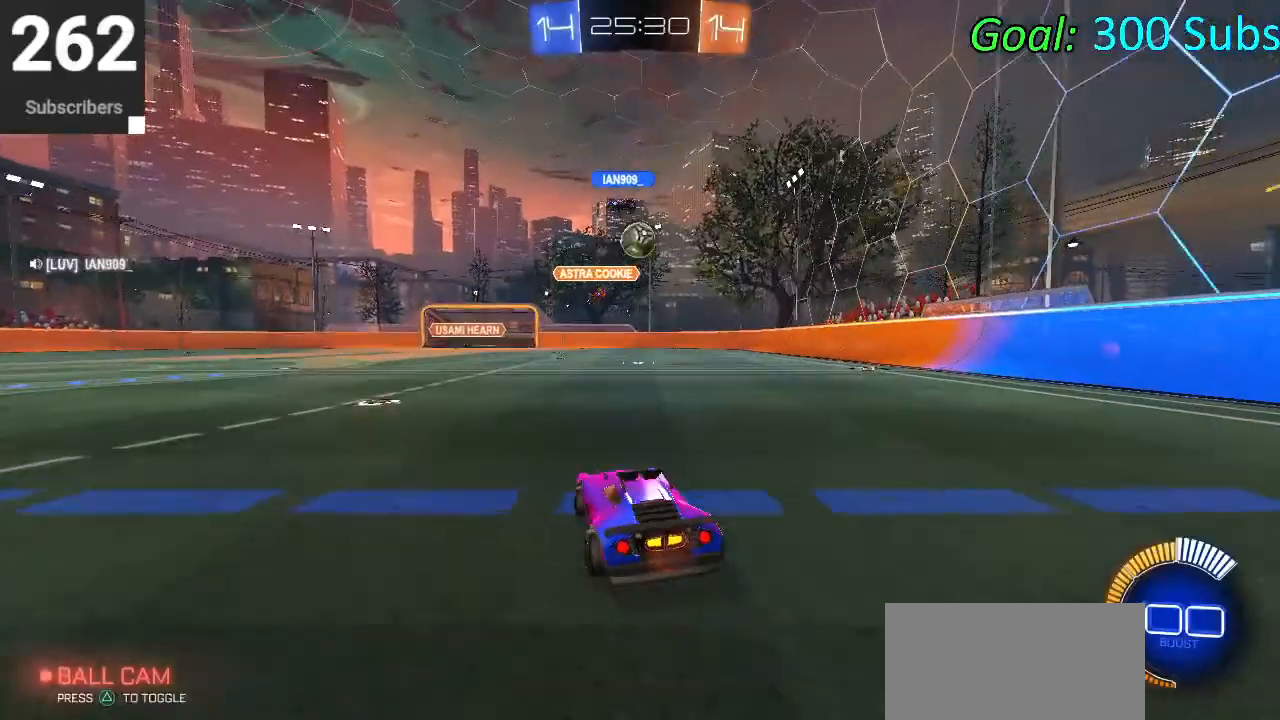
{"buttons": ["R2"], "left_stick": "left", "right_stick": "center", "events": [[183, "left_stick", "center"], [267, "left_stick", "left"]]}
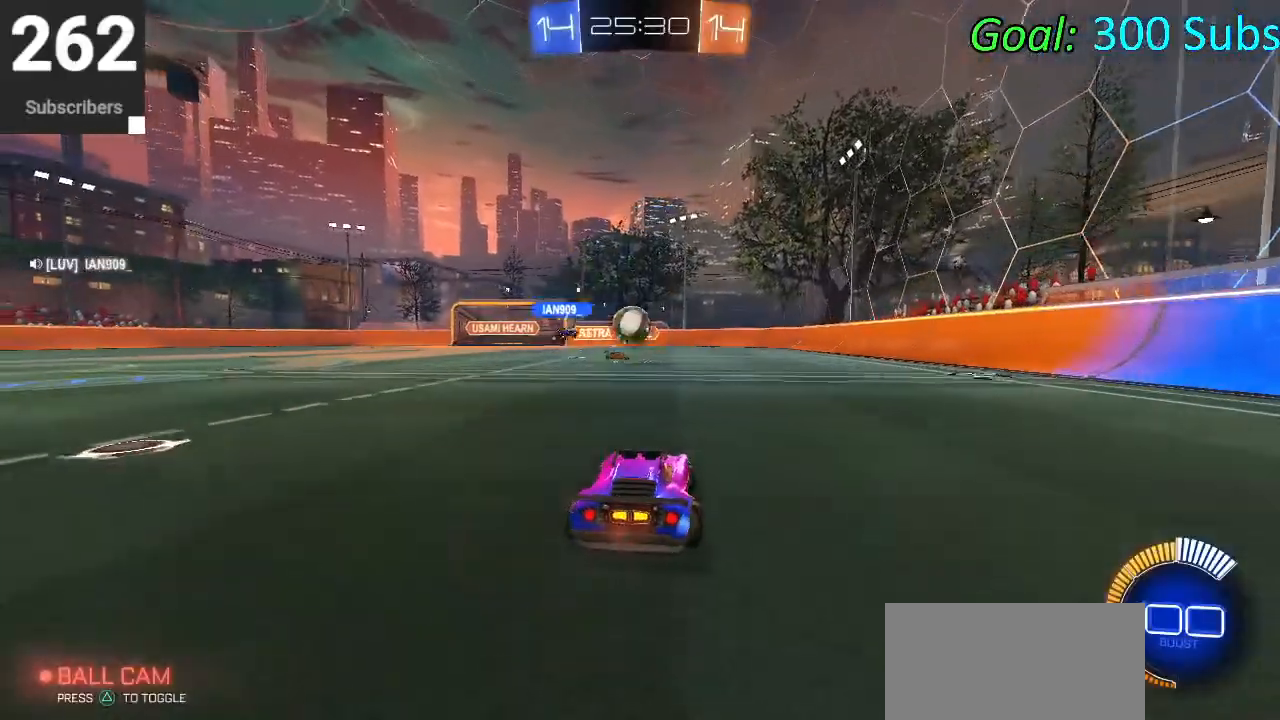
{"buttons": ["CROSS", "R2"], "left_stick": "center", "right_stick": "center", "events": [[200, "left_stick", "right"], [267, "left_stick", "center"], [283, "CROSS", "down"], [317, "left_stick", "down"], [417, "left_stick", "center"], [433, "CROSS", "up"], [500, "CROSS", "down"]]}
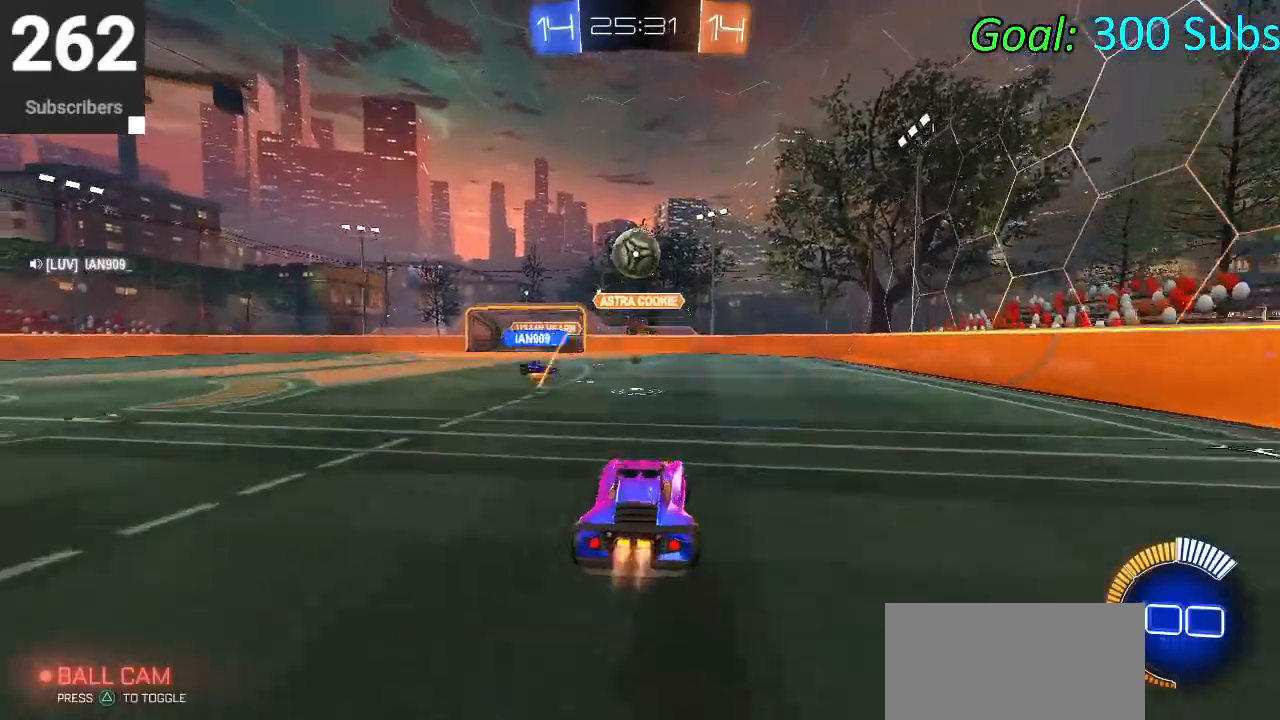
{"buttons": ["CIRCLE", "L1", "R2"], "left_stick": "right", "right_stick": "center", "events": [[33, "CIRCLE", "down"], [50, "left_stick", "down"], [117, "CROSS", "up"], [200, "L1", "down"], [417, "left_stick", "right"]]}
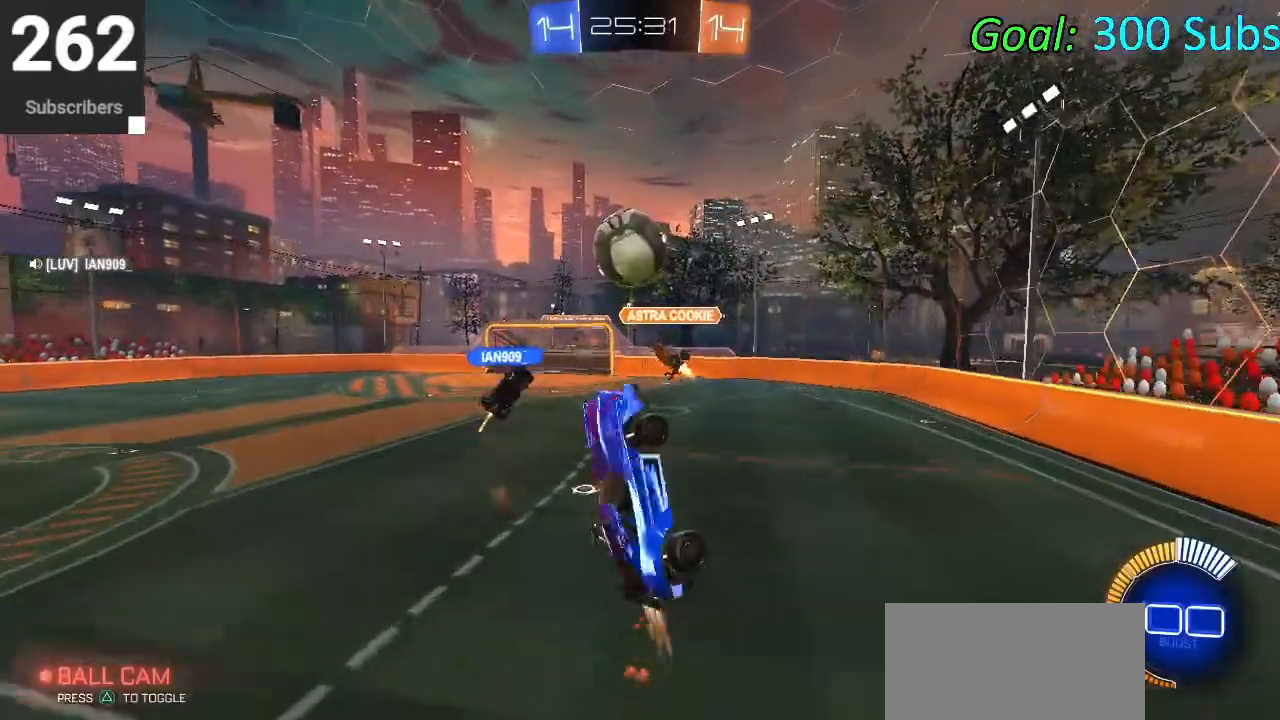
{"buttons": ["CIRCLE", "L1", "R2"], "left_stick": "right", "right_stick": "center", "events": [[67, "left_stick", "down"], [283, "left_stick", "down-right"], [333, "L1", "up"], [417, "left_stick", "right"], [450, "L1", "down"]]}
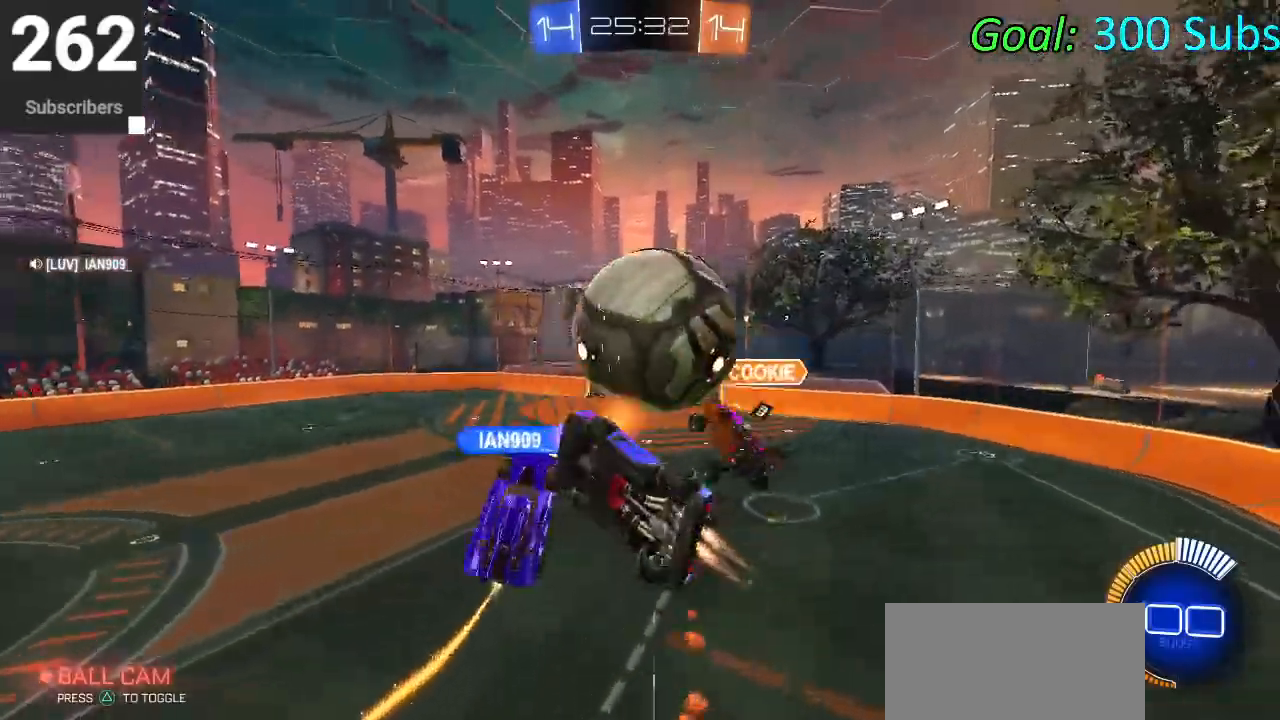
{"buttons": ["R2"], "left_stick": "right", "right_stick": "center", "events": [[67, "left_stick", "down-right"], [250, "left_stick", "right"], [333, "L1", "up"], [367, "CIRCLE", "up"]]}
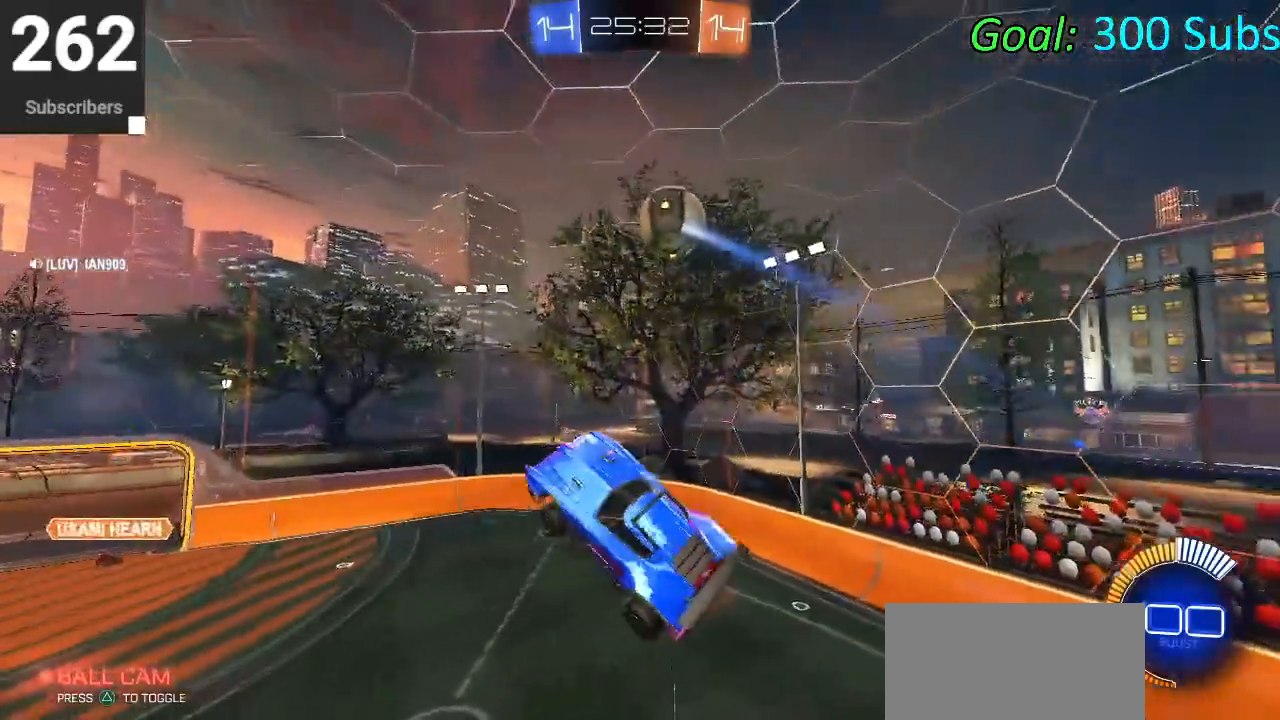
{"buttons": ["L1", "R2"], "left_stick": "down-left", "right_stick": "center", "events": [[83, "L1", "down"], [100, "CIRCLE", "down"], [167, "left_stick", "up"], [267, "CIRCLE", "up"], [267, "left_stick", "up-left"], [350, "CIRCLE", "down"], [367, "left_stick", "left"], [500, "CIRCLE", "up"], [500, "left_stick", "down-left"]]}
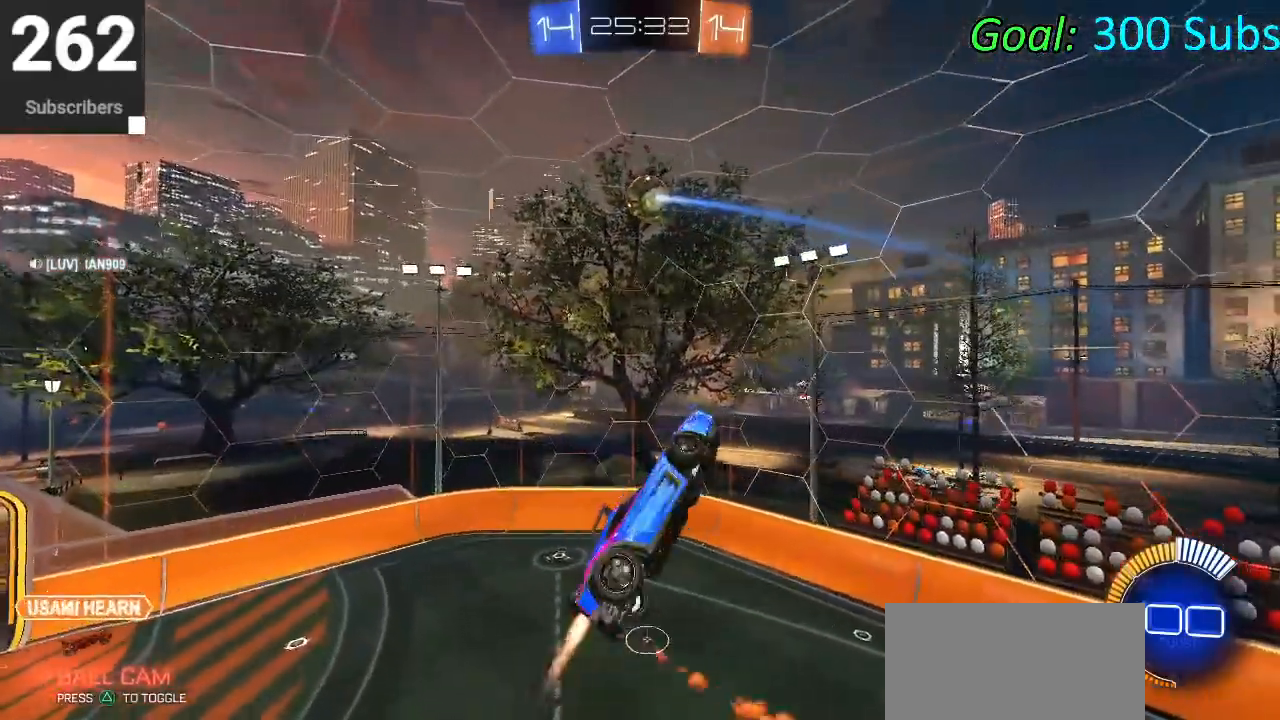
{"buttons": ["CIRCLE", "L1", "R2"], "left_stick": "down-right", "right_stick": "center", "events": [[50, "CIRCLE", "down"], [150, "left_stick", "down"], [300, "left_stick", "down-right"]]}
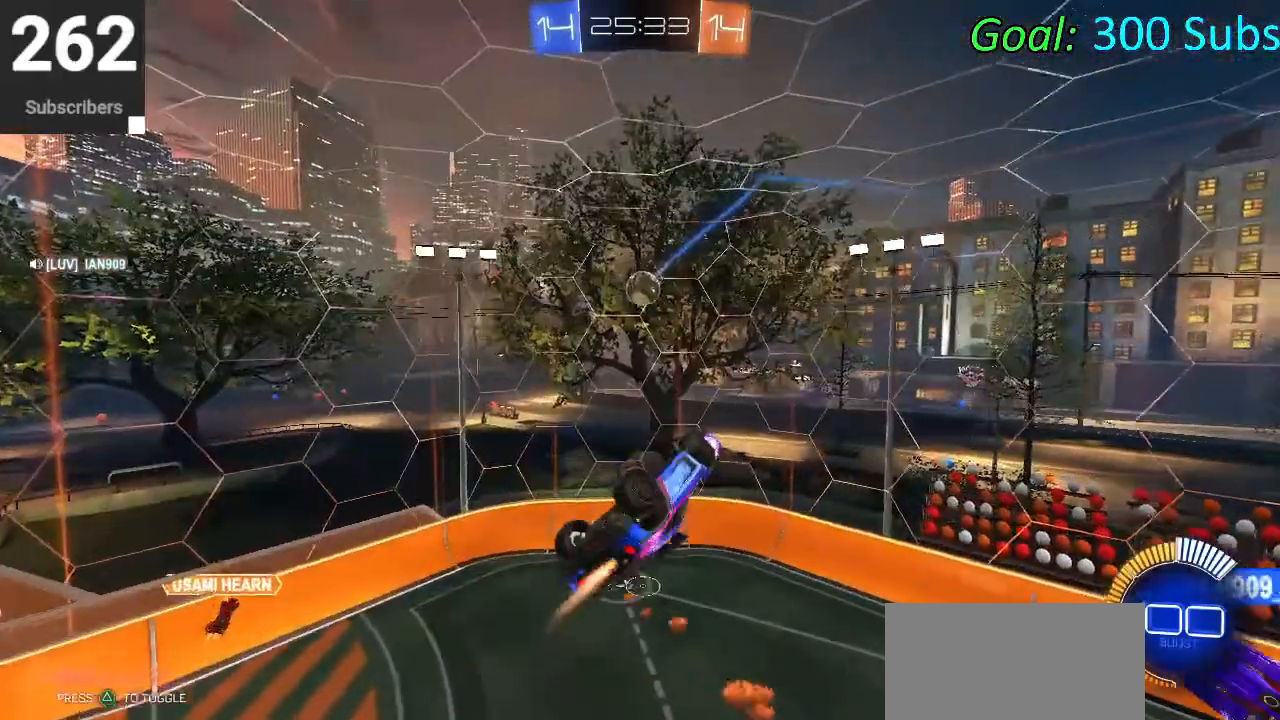
{"buttons": ["CIRCLE", "L1", "R2"], "left_stick": "up", "right_stick": "center", "events": [[117, "L1", "up"], [117, "left_stick", "up-right"], [267, "L1", "down"], [483, "left_stick", "up"]]}
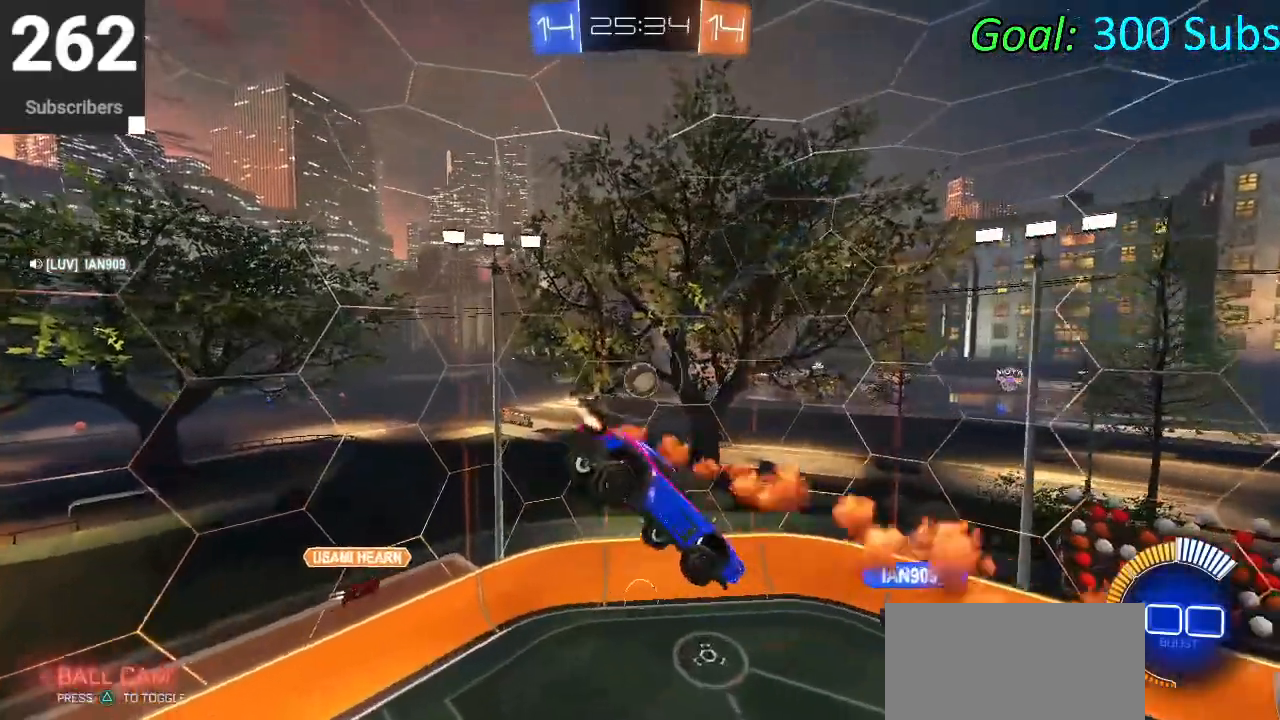
{"buttons": ["CIRCLE", "L1", "R2"], "left_stick": "up", "right_stick": "center", "events": [[83, "left_stick", "center"], [167, "left_stick", "down-right"], [350, "left_stick", "up-right"], [417, "left_stick", "up"]]}
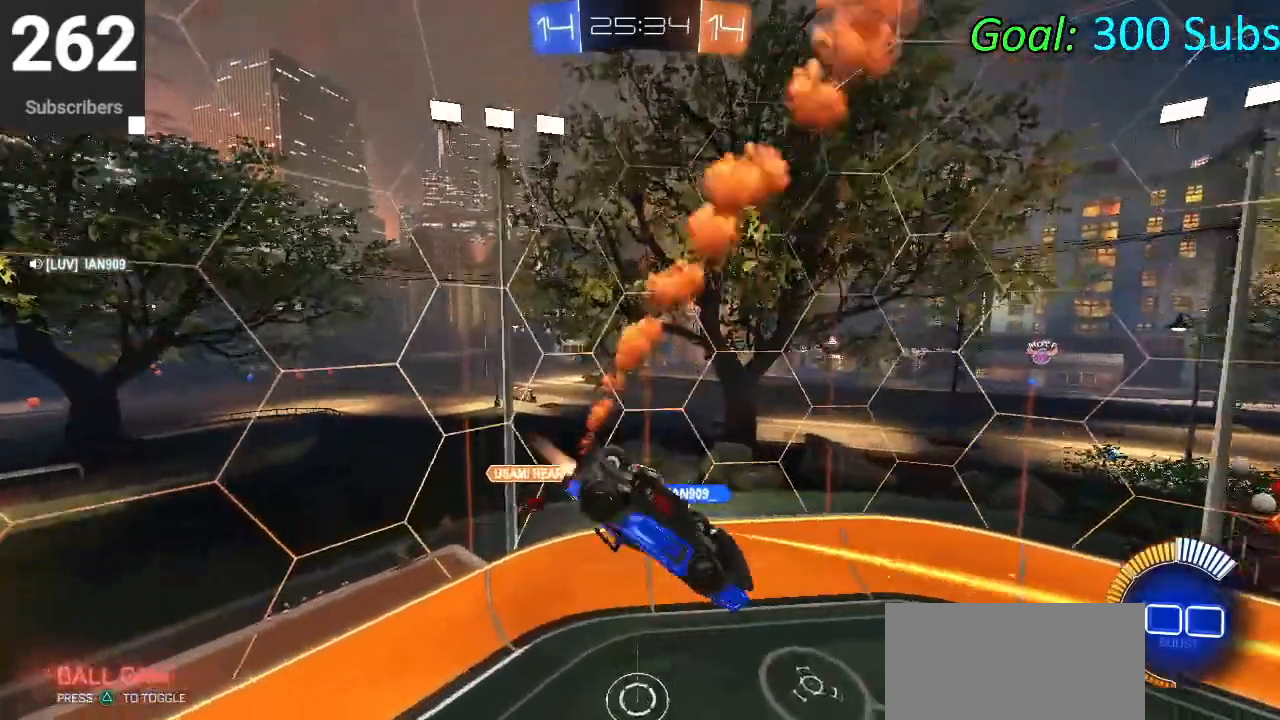
{"buttons": ["CIRCLE", "R2"], "left_stick": "right", "right_stick": "center", "events": [[167, "left_stick", "up-right"], [417, "left_stick", "right"], [433, "L1", "up"]]}
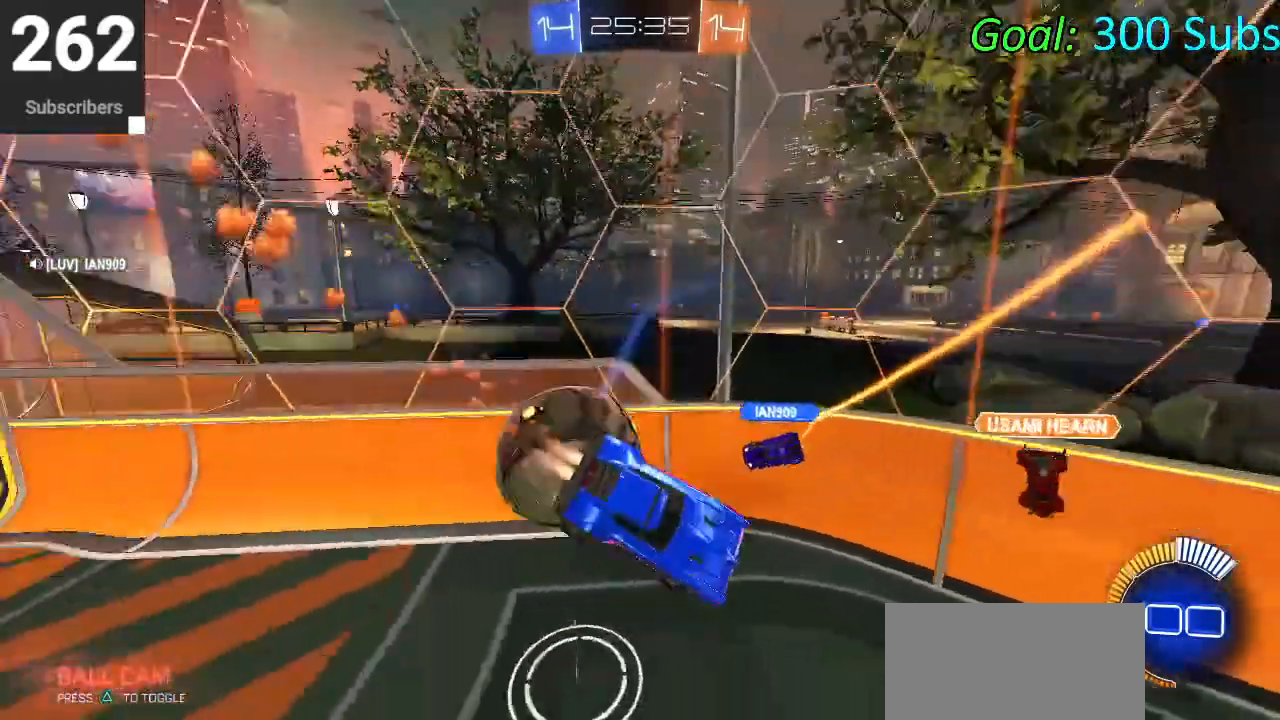
{"buttons": ["SQUARE", "R2"], "left_stick": "right", "right_stick": "center", "events": [[233, "CIRCLE", "up"], [317, "SQUARE", "down"], [433, "SQUARE", "up"], [483, "SQUARE", "down"]]}
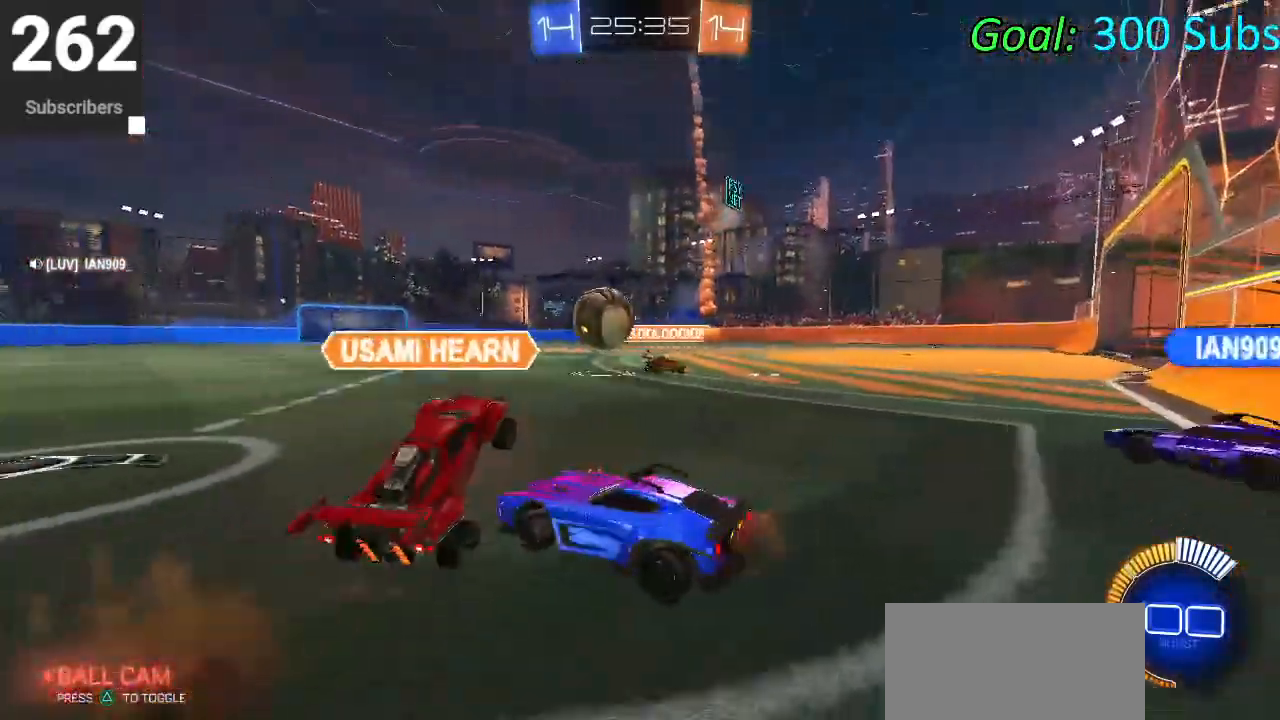
{"buttons": ["CROSS", "CIRCLE", "L1", "R2"], "left_stick": "up", "right_stick": "center", "events": [[67, "SQUARE", "up"], [183, "CIRCLE", "down"], [317, "left_stick", "center"], [450, "left_stick", "up"], [483, "L1", "down"], [500, "CROSS", "down"]]}
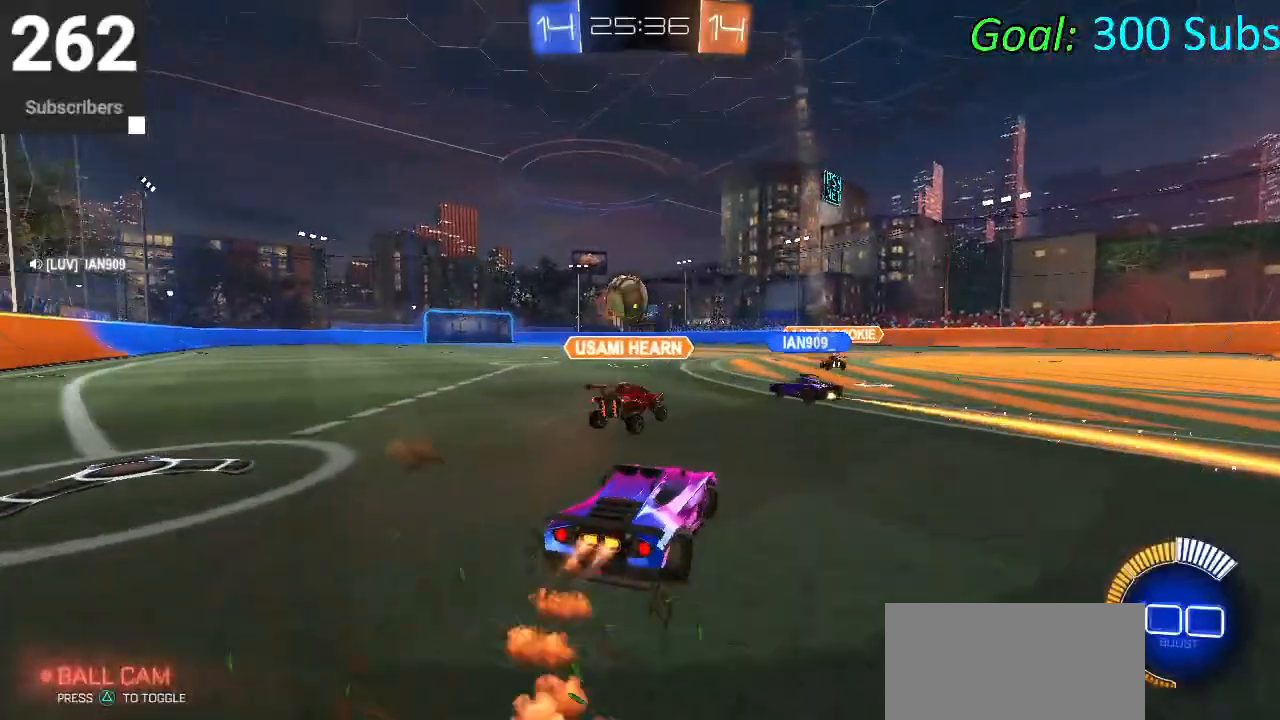
{"buttons": ["CIRCLE", "L1", "R2"], "left_stick": "down", "right_stick": "center", "events": [[67, "CROSS", "up"], [117, "CROSS", "down"], [167, "left_stick", "down"], [300, "CROSS", "up"]]}
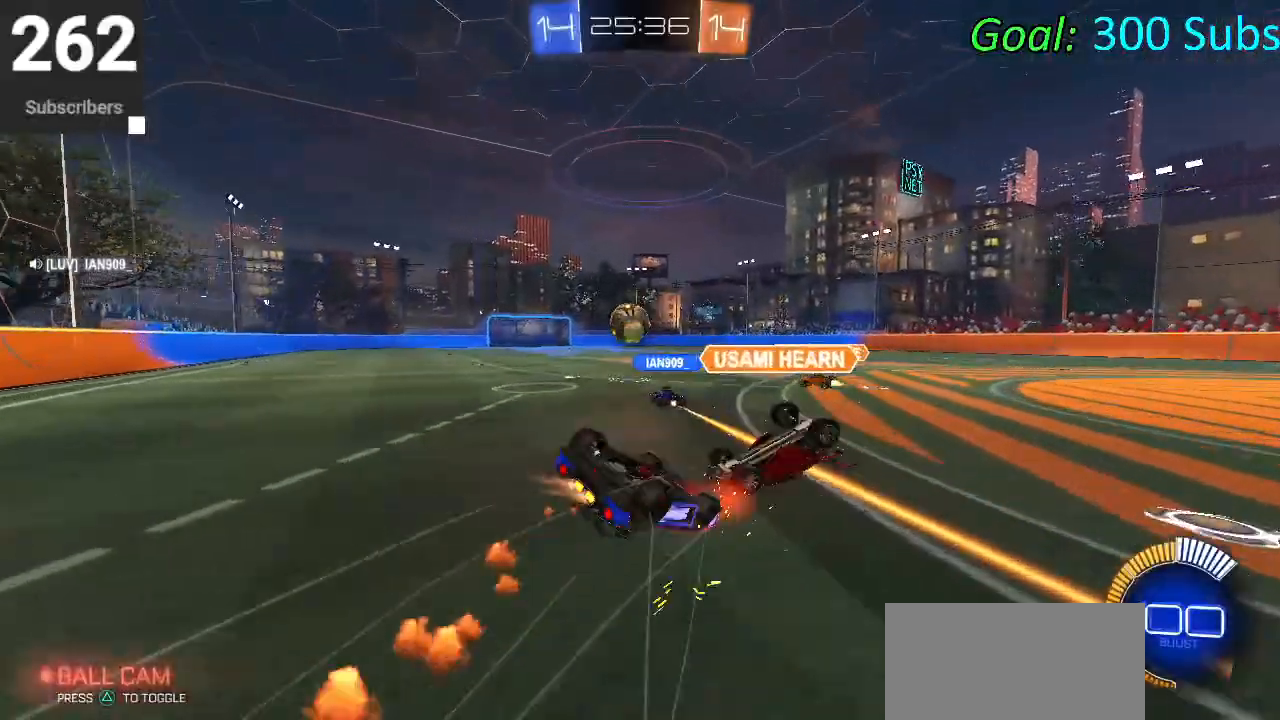
{"buttons": ["CIRCLE", "R2"], "left_stick": "center", "right_stick": "center", "events": [[233, "left_stick", "down-left"], [450, "L1", "up"], [483, "left_stick", "center"]]}
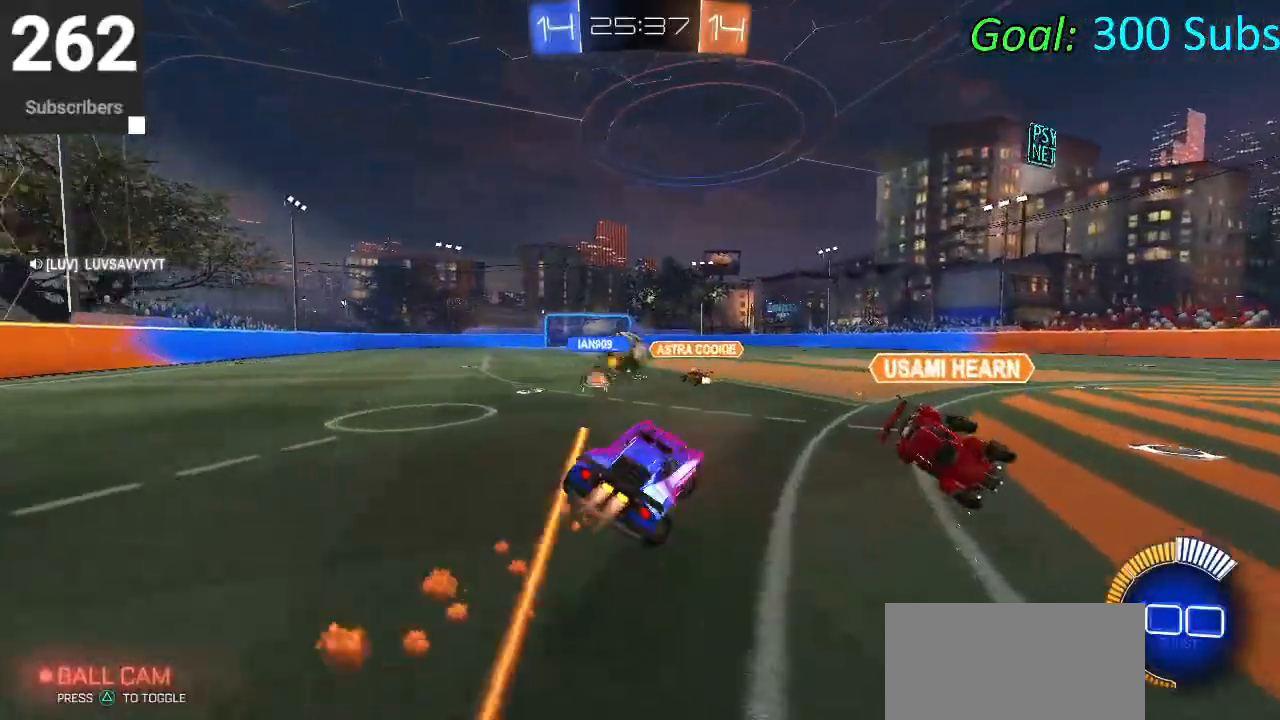
{"buttons": ["CIRCLE", "L1", "R1", "R2"], "left_stick": "up-right", "right_stick": "center", "events": [[117, "left_stick", "down-left"], [350, "left_stick", "center"], [467, "L1", "down"], [500, "R1", "down"], [500, "left_stick", "up-right"]]}